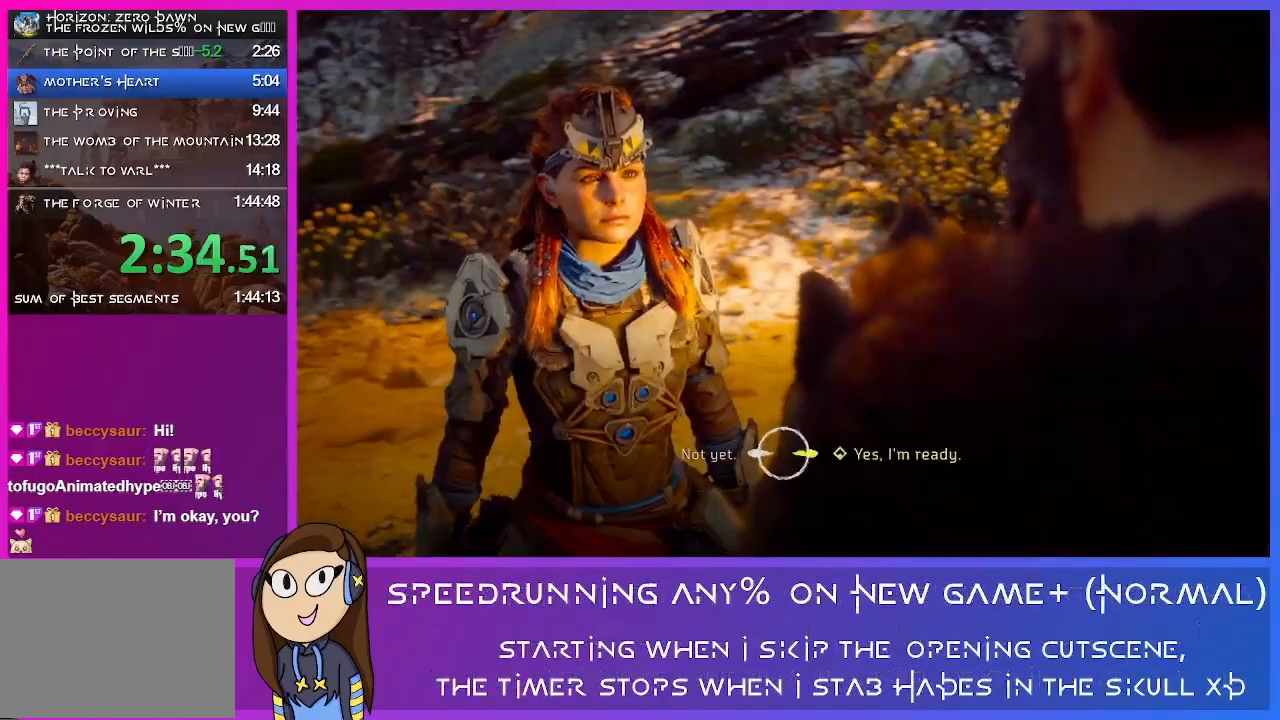
Gameplay with a controller (PlayStation layout); each line is a JSON object with the inputs held at the frame after it. "events" lists button and stick changes between this image and that frame as [ms after this image, input, new state], when the widget could be followed in between.
{"buttons": [], "left_stick": "center", "right_stick": "center", "events": [[67, "CROSS", "up"], [67, "left_stick", "up-right"], [133, "left_stick", "center"], [167, "CROSS", "down"], [267, "CROSS", "up"], [400, "CROSS", "down"], [467, "CROSS", "up"]]}
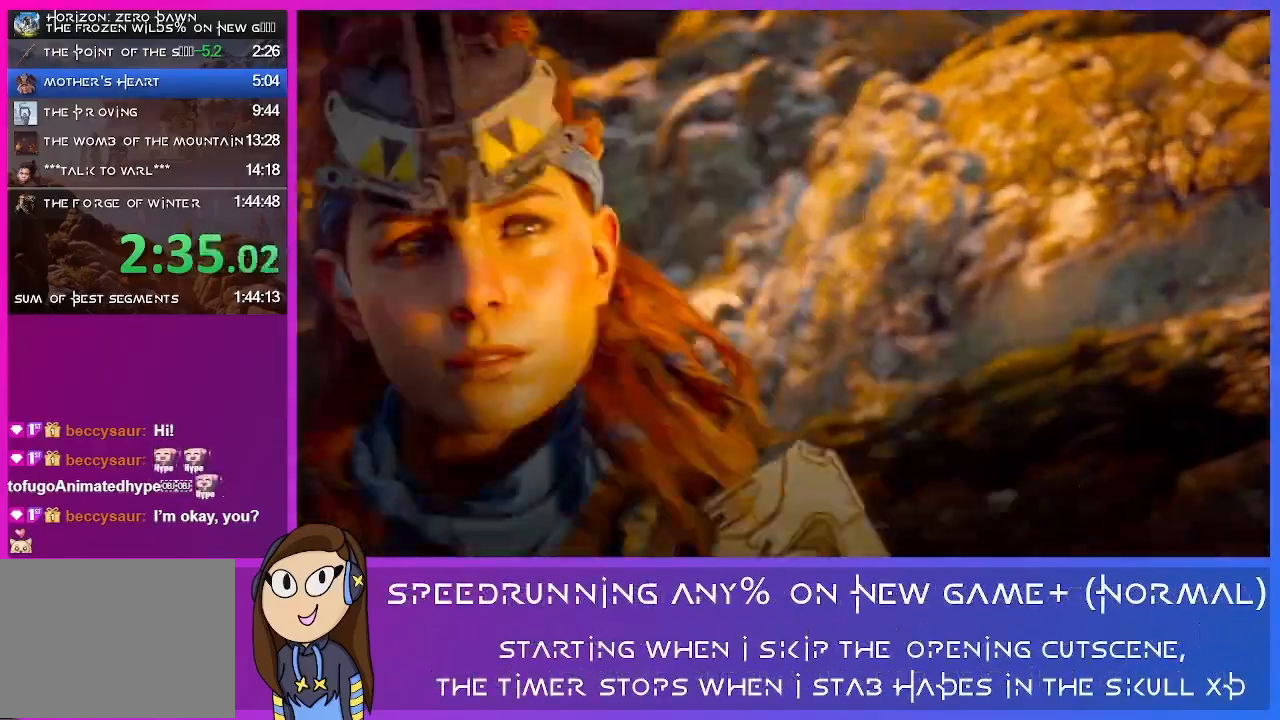
{"buttons": ["CROSS"], "left_stick": "center", "right_stick": "center", "events": [[100, "CROSS", "down"], [167, "CROSS", "up"], [300, "CROSS", "down"], [400, "CROSS", "up"], [500, "CROSS", "down"]]}
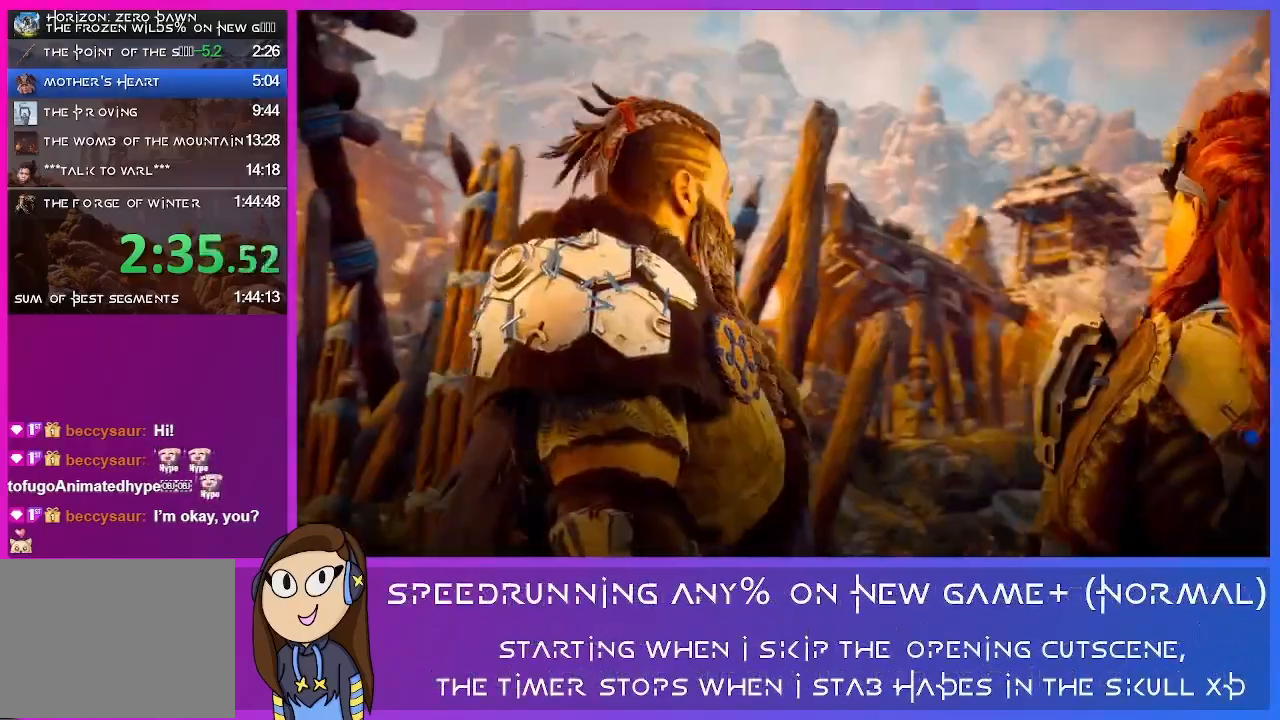
{"buttons": [], "left_stick": "center", "right_stick": "center", "events": [[67, "CROSS", "up"], [200, "CROSS", "down"], [300, "CROSS", "up"], [400, "CROSS", "down"], [500, "CROSS", "up"]]}
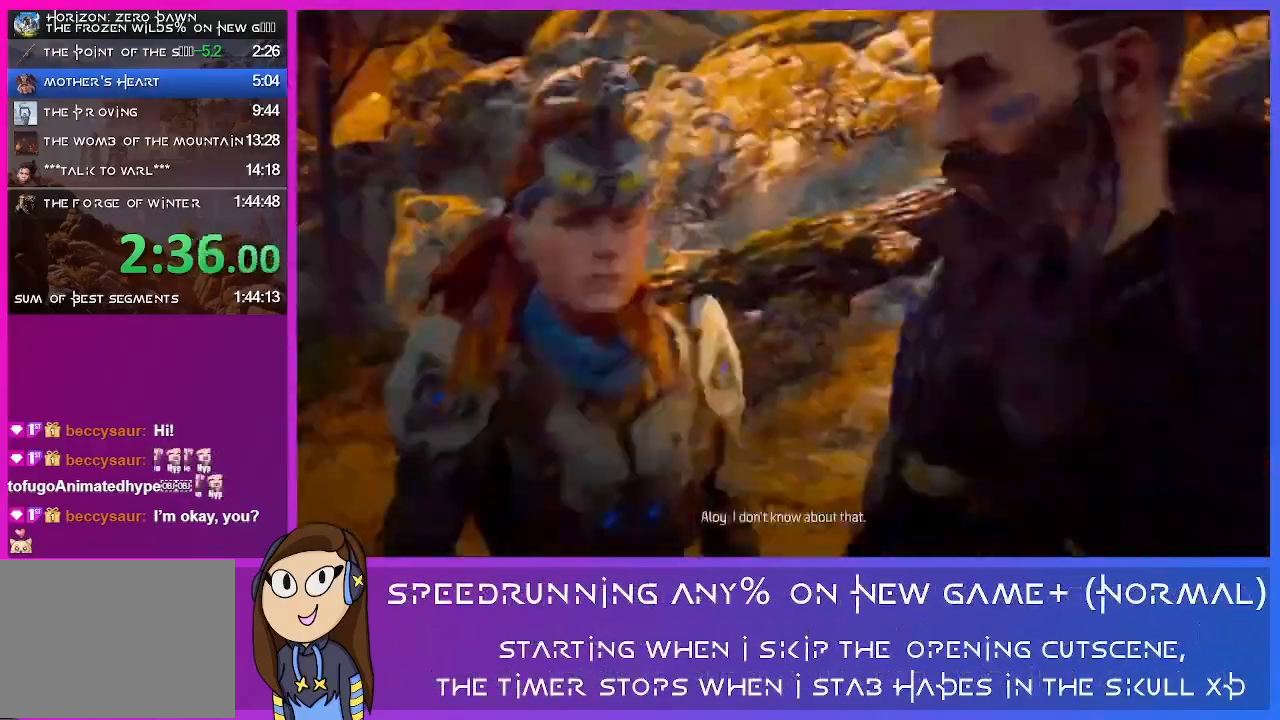
{"buttons": [], "left_stick": "center", "right_stick": "center", "events": [[133, "CROSS", "down"], [200, "CROSS", "up"], [333, "CROSS", "down"], [400, "CROSS", "up"]]}
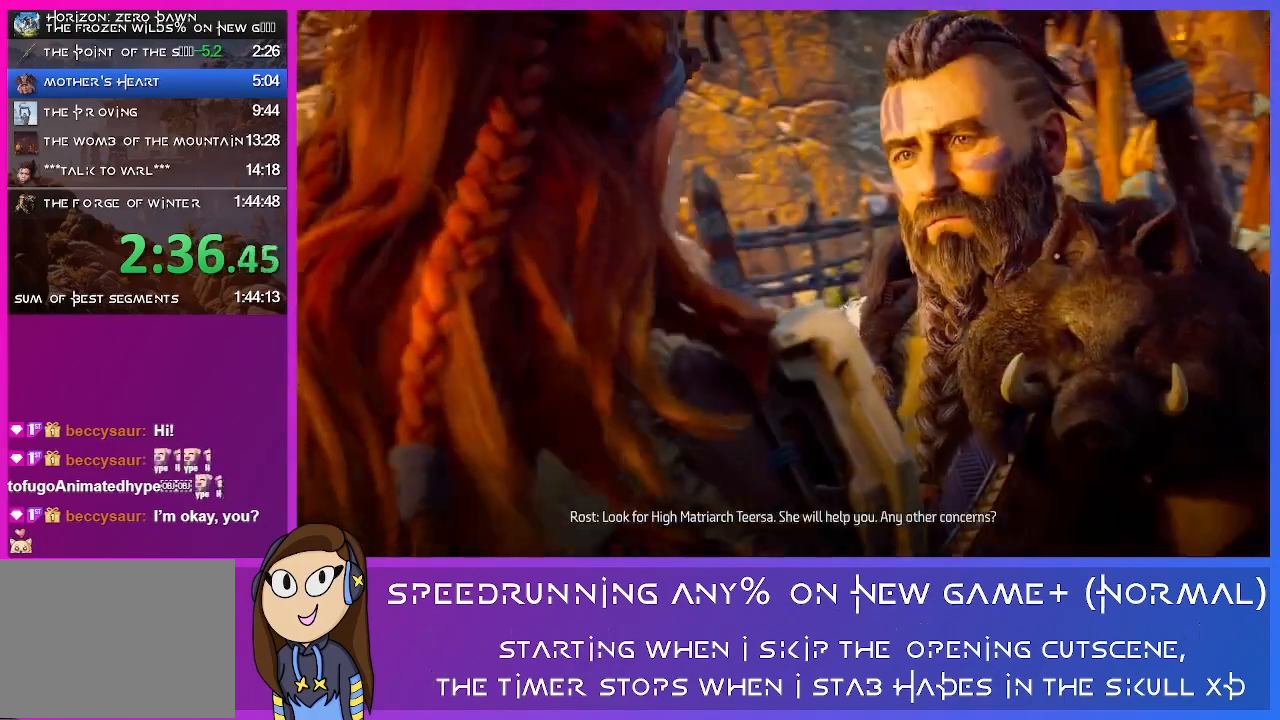
{"buttons": ["CROSS"], "left_stick": "center", "right_stick": "center", "events": [[67, "CROSS", "down"], [100, "CROSS", "up"], [233, "CROSS", "down"], [333, "CROSS", "up"], [433, "CROSS", "down"]]}
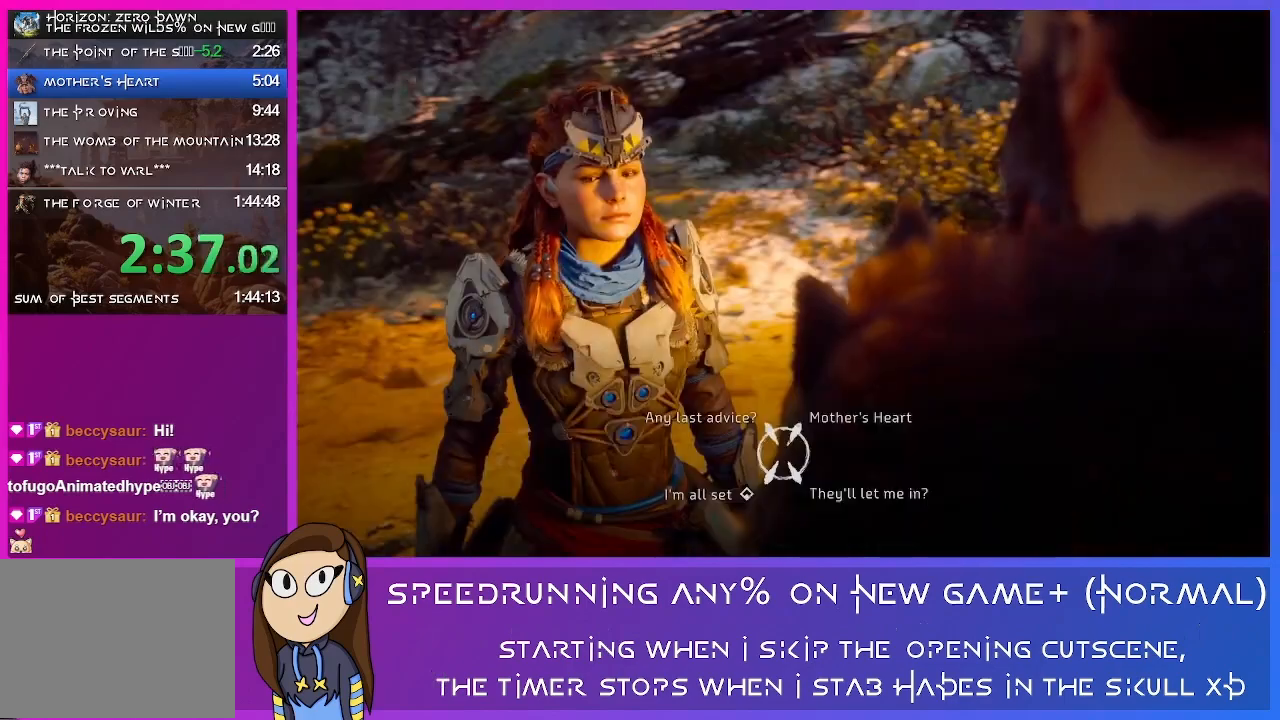
{"buttons": ["CROSS"], "left_stick": "center", "right_stick": "center", "events": [[67, "CROSS", "up"], [167, "CROSS", "down"], [233, "CROSS", "up"], [467, "CROSS", "down"]]}
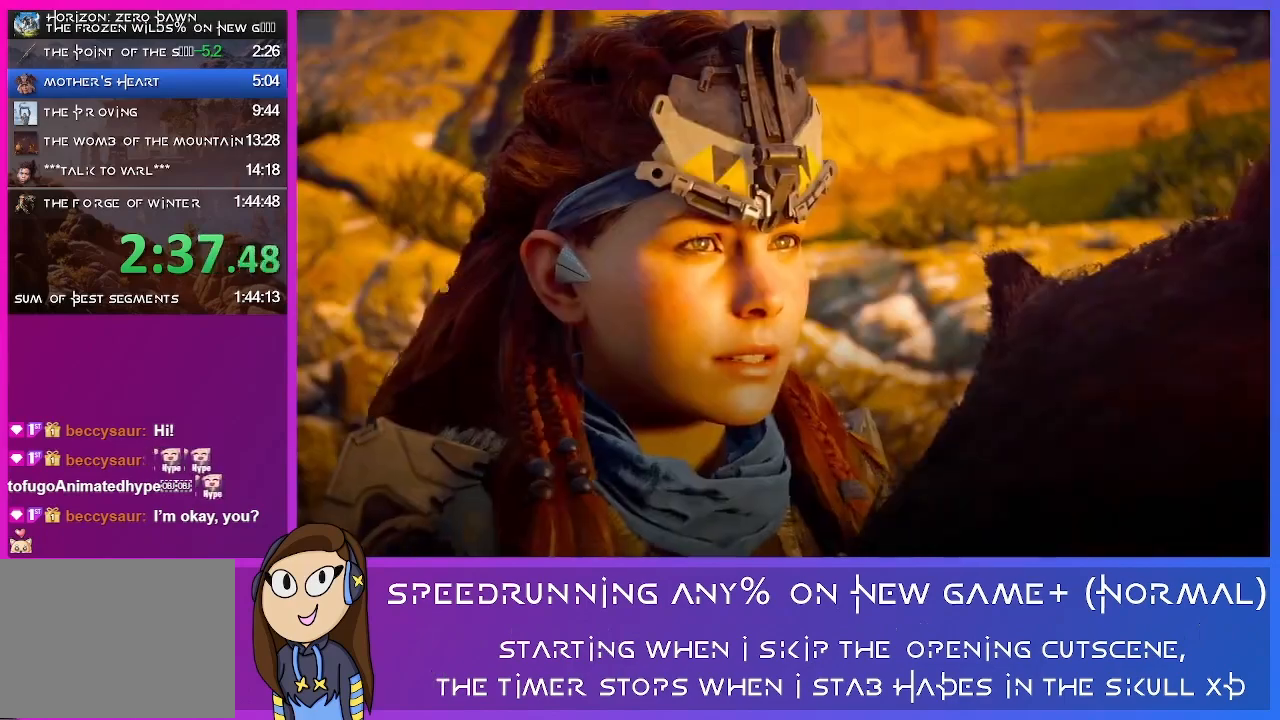
{"buttons": [], "left_stick": "center", "right_stick": "center", "events": [[67, "CROSS", "up"], [167, "CROSS", "down"], [267, "CROSS", "up"], [367, "CROSS", "down"], [500, "CROSS", "up"]]}
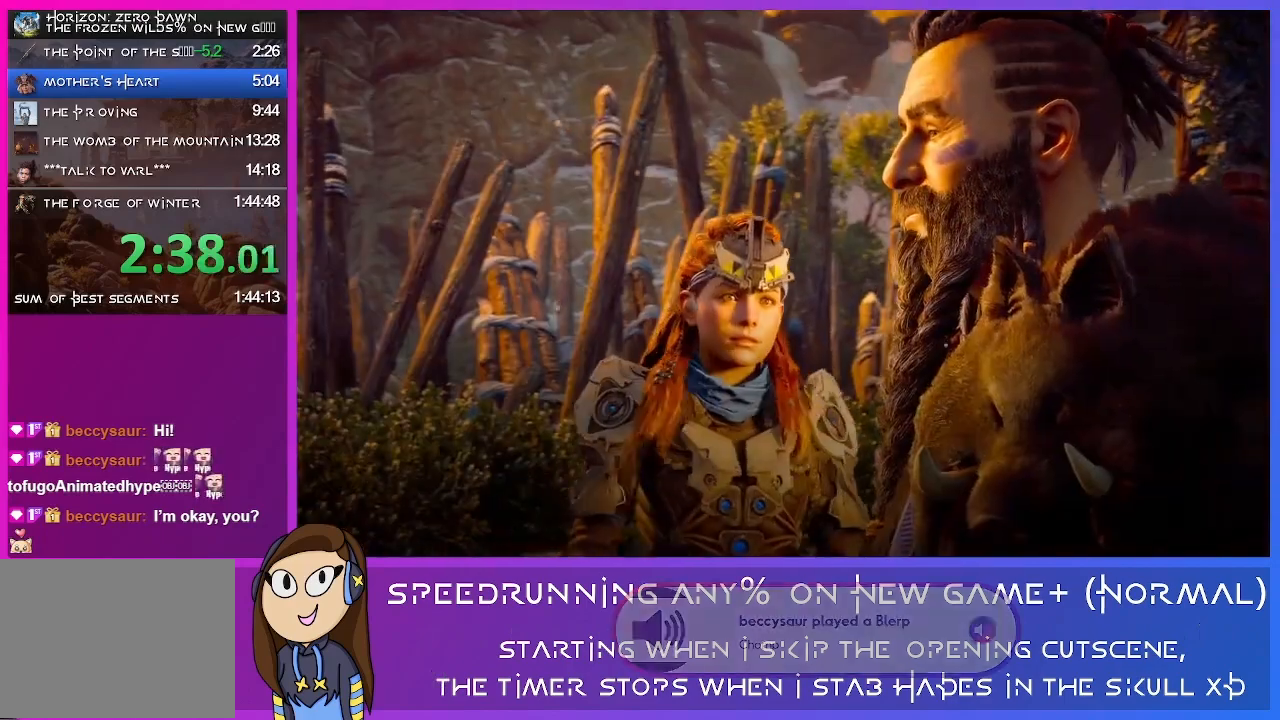
{"buttons": ["CROSS"], "left_stick": "center", "right_stick": "center", "events": [[67, "CROSS", "down"], [167, "CROSS", "up"], [267, "CROSS", "down"], [367, "CROSS", "up"], [500, "CROSS", "down"]]}
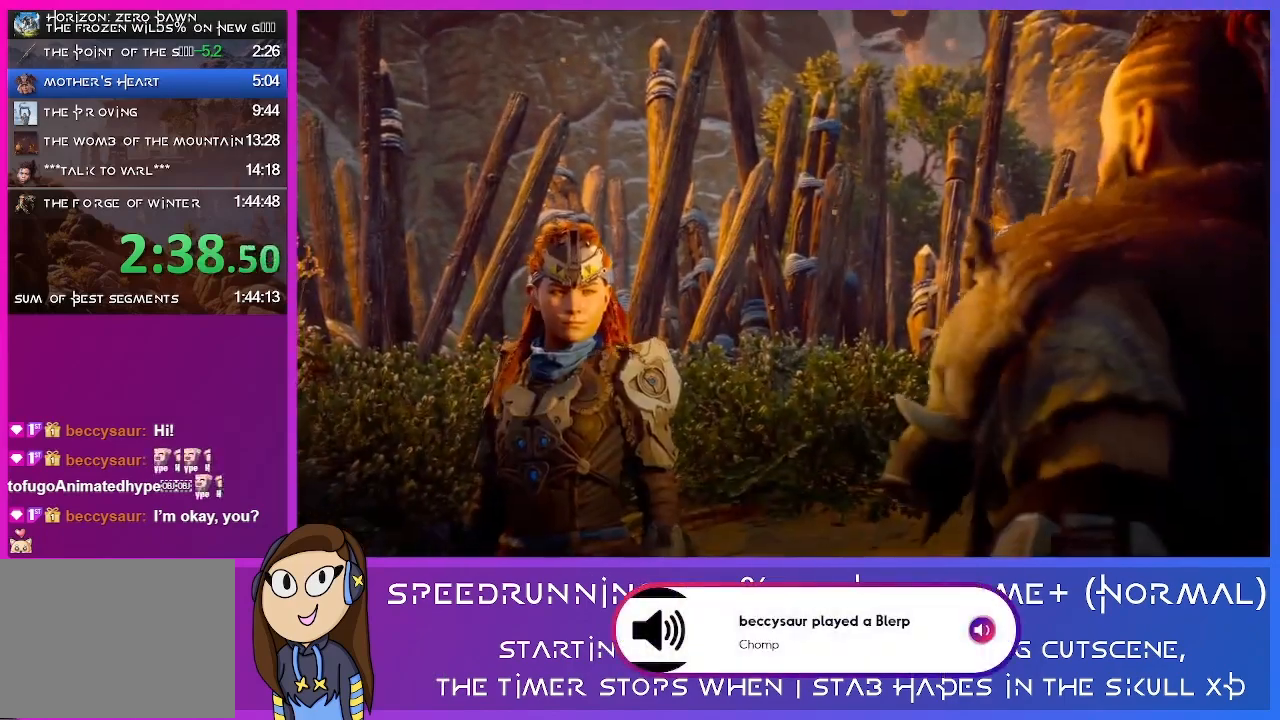
{"buttons": [], "left_stick": "center", "right_stick": "center", "events": [[100, "CROSS", "up"], [200, "CROSS", "down"], [300, "CROSS", "up"], [433, "CROSS", "down"], [500, "CROSS", "up"]]}
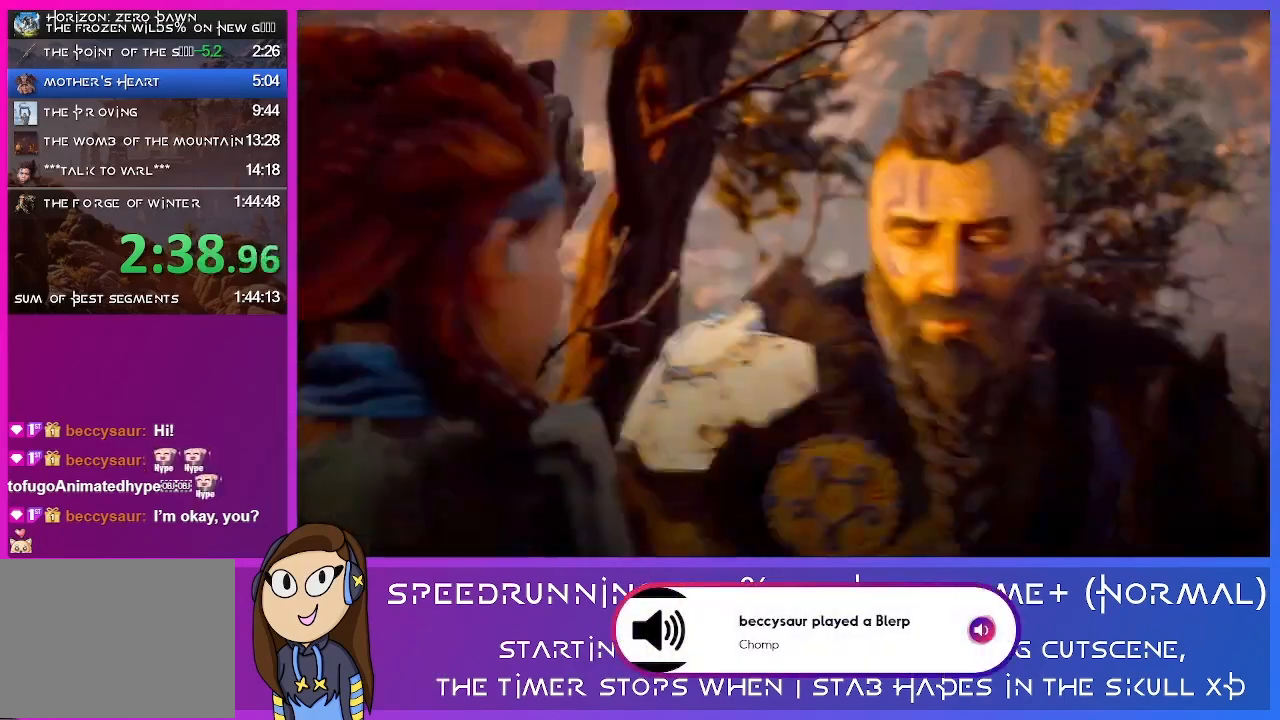
{"buttons": [], "left_stick": "center", "right_stick": "center", "events": [[133, "CROSS", "down"], [233, "CROSS", "up"], [333, "CROSS", "down"], [433, "CROSS", "up"]]}
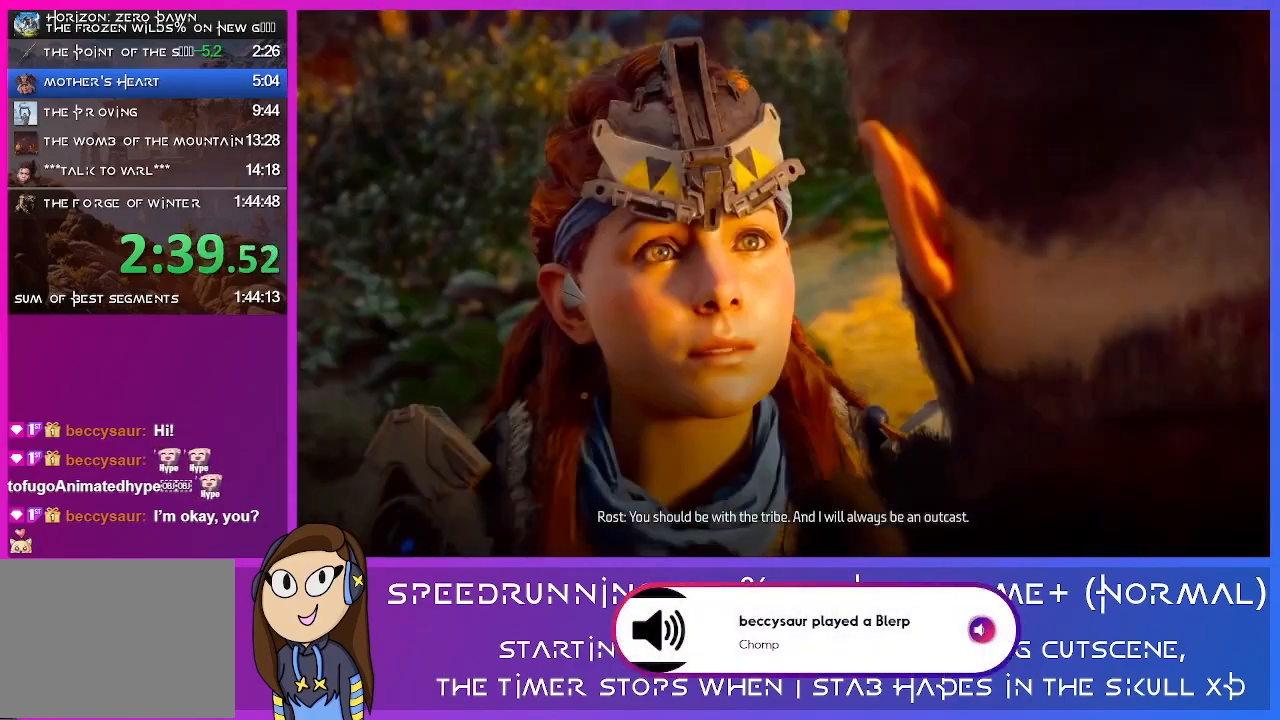
{"buttons": ["CROSS"], "left_stick": "center", "right_stick": "center", "events": [[67, "CROSS", "down"], [167, "CROSS", "up"], [267, "CROSS", "down"], [367, "CROSS", "up"], [433, "CROSS", "down"]]}
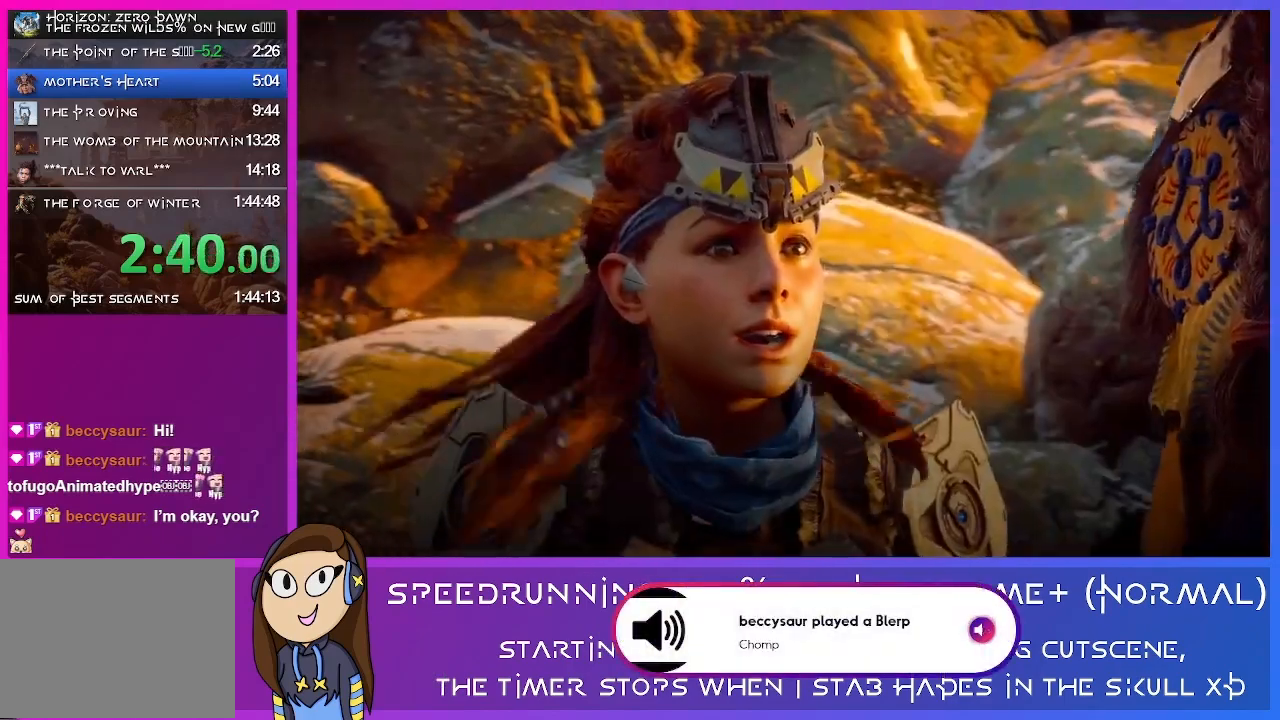
{"buttons": [], "left_stick": "center", "right_stick": "center", "events": [[100, "CROSS", "up"], [133, "CROSS", "down"], [267, "CROSS", "up"], [367, "CROSS", "down"], [500, "CROSS", "up"]]}
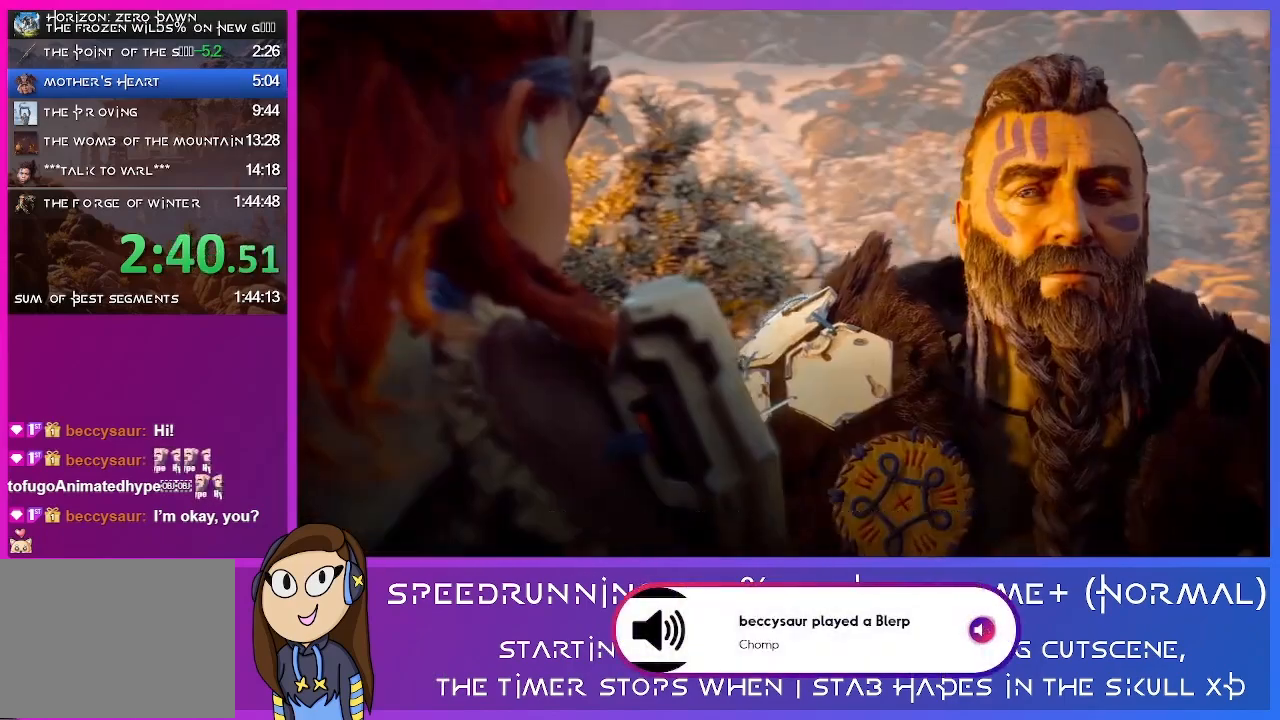
{"buttons": ["CROSS"], "left_stick": "center", "right_stick": "center", "events": [[67, "CROSS", "down"], [133, "CROSS", "up"], [233, "CROSS", "down"], [333, "CROSS", "up"], [400, "CROSS", "down"]]}
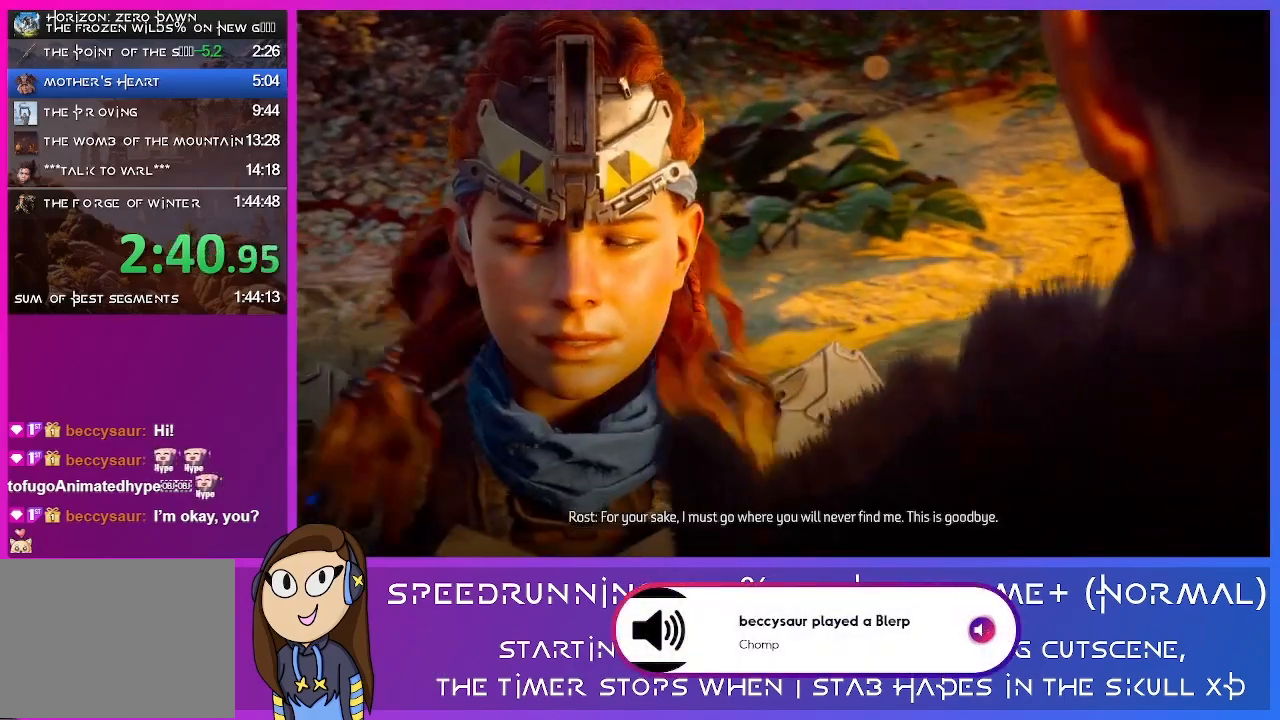
{"buttons": ["CROSS"], "left_stick": "center", "right_stick": "center", "events": [[33, "CROSS", "up"], [67, "CROSS", "down"], [233, "CROSS", "up"], [267, "CROSS", "down"], [367, "CROSS", "up"], [433, "CROSS", "down"]]}
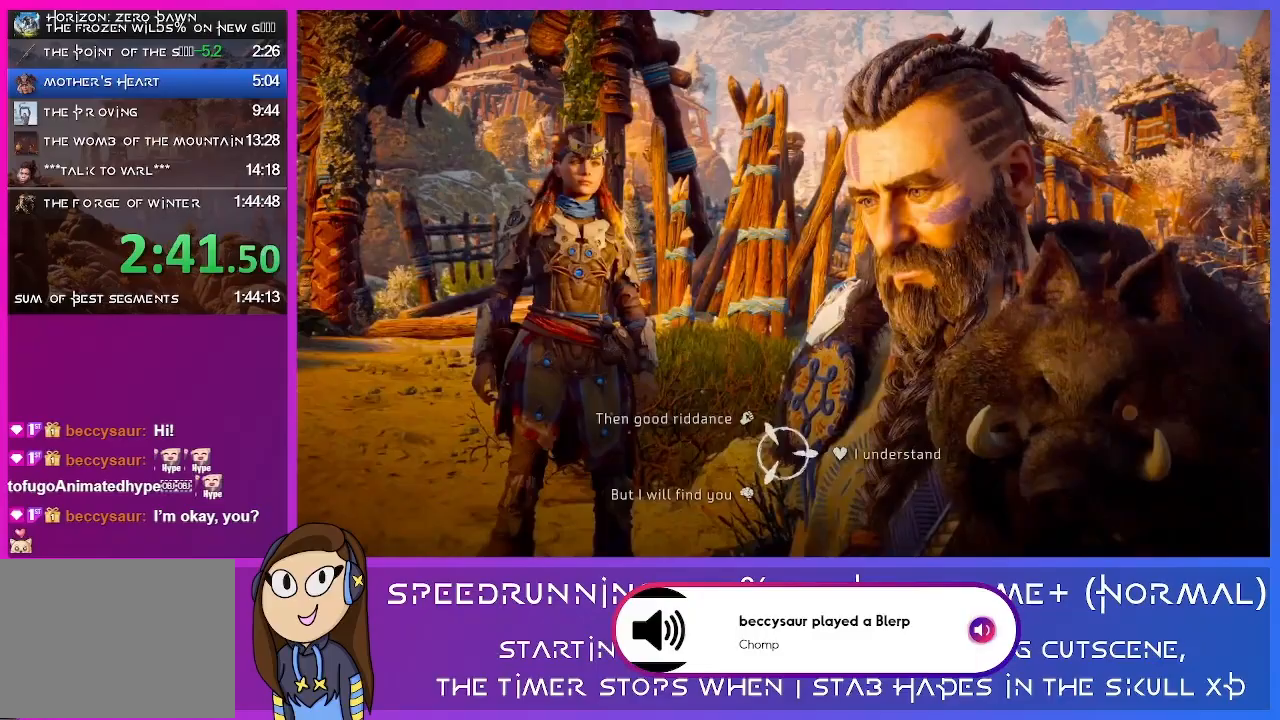
{"buttons": [], "left_stick": "center", "right_stick": "center", "events": [[100, "CROSS", "up"], [133, "CROSS", "down"], [267, "CROSS", "up"], [367, "CROSS", "down"], [500, "CROSS", "up"]]}
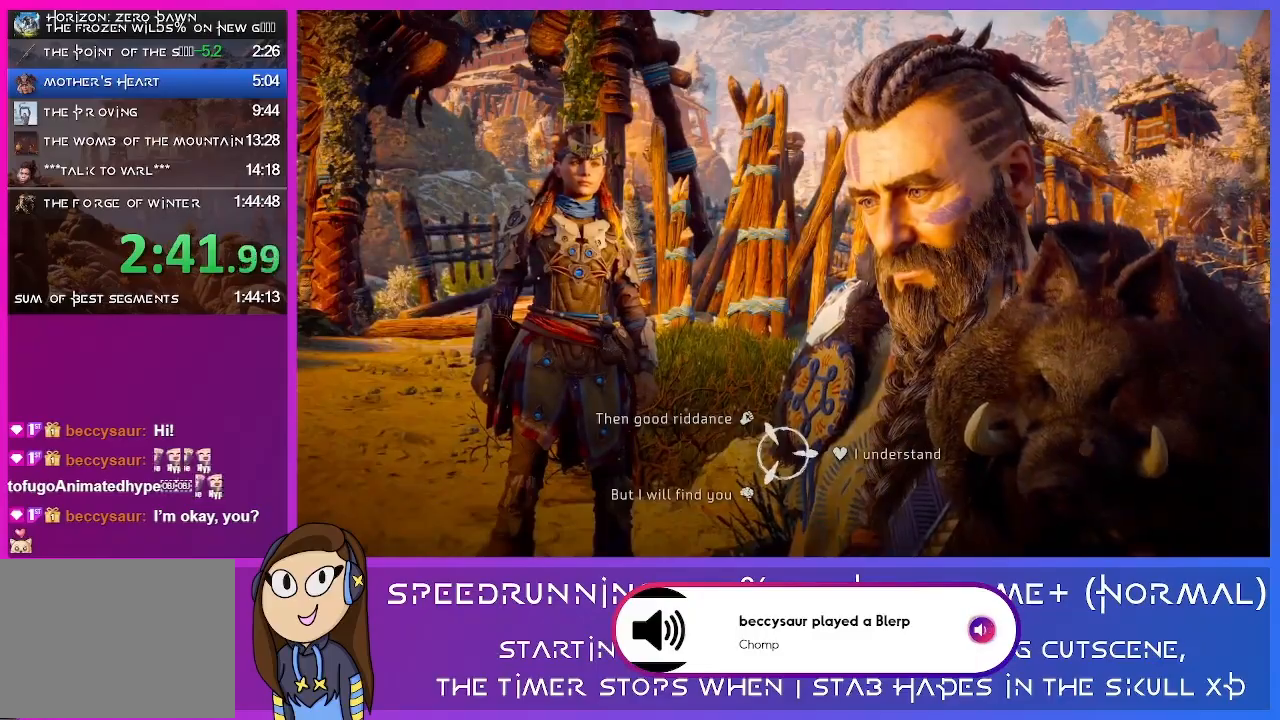
{"buttons": [], "left_stick": "center", "right_stick": "center", "events": [[333, "left_stick", "left"], [400, "CROSS", "down"], [433, "CROSS", "up"], [433, "left_stick", "center"]]}
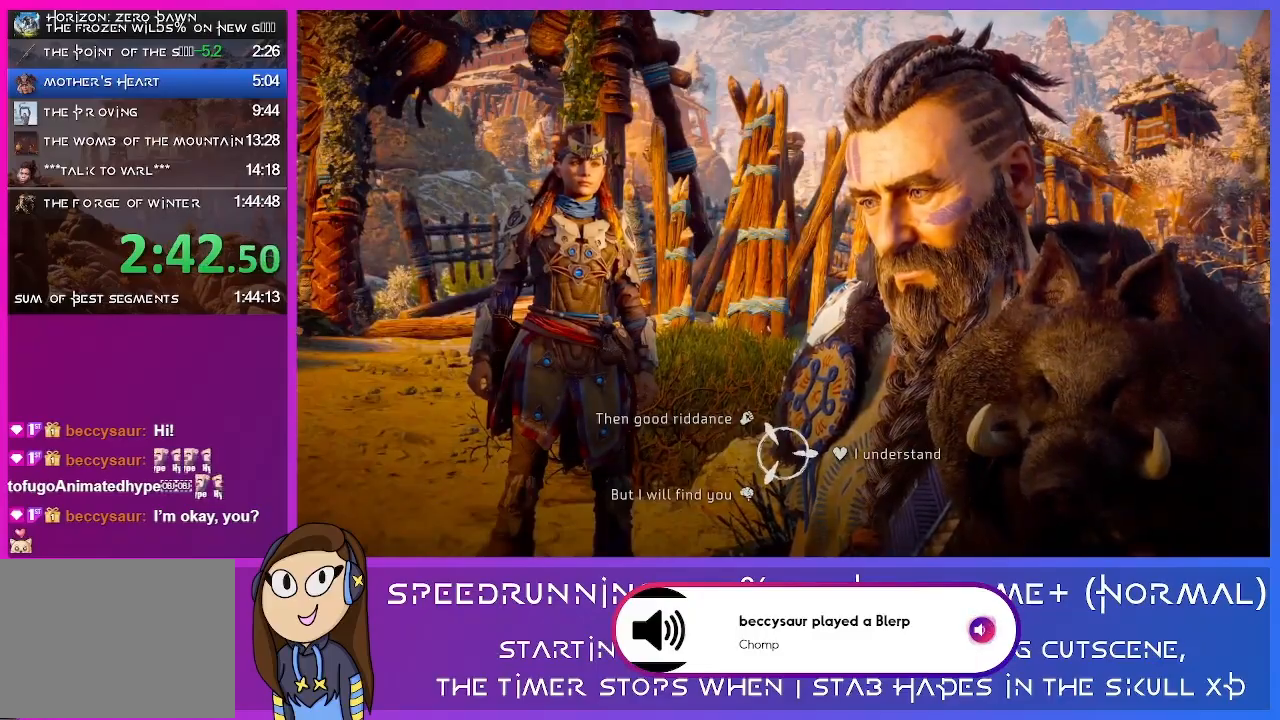
{"buttons": ["CROSS"], "left_stick": "center", "right_stick": "center", "events": [[67, "CROSS", "down"], [133, "CROSS", "up"], [233, "CROSS", "down"], [367, "CROSS", "up"], [467, "CROSS", "down"]]}
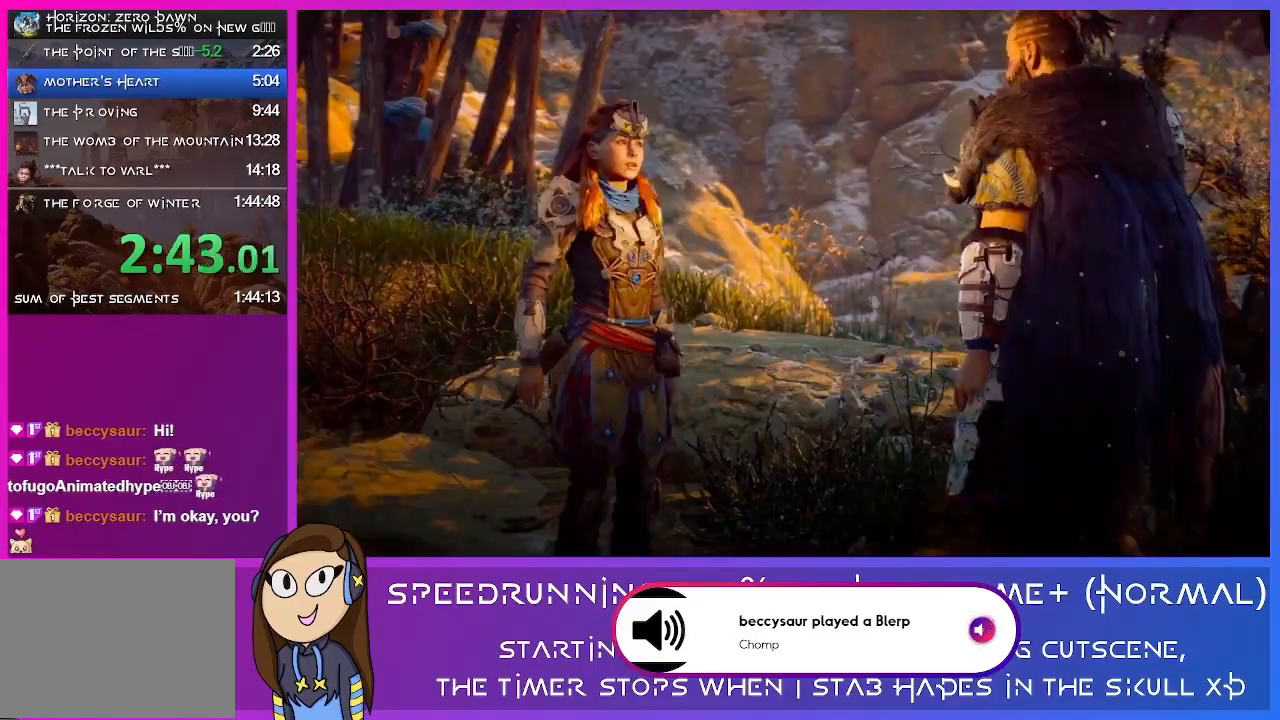
{"buttons": [], "left_stick": "center", "right_stick": "center", "events": [[67, "CROSS", "up"], [167, "CROSS", "down"], [267, "CROSS", "up"], [367, "CROSS", "down"], [433, "CROSS", "up"]]}
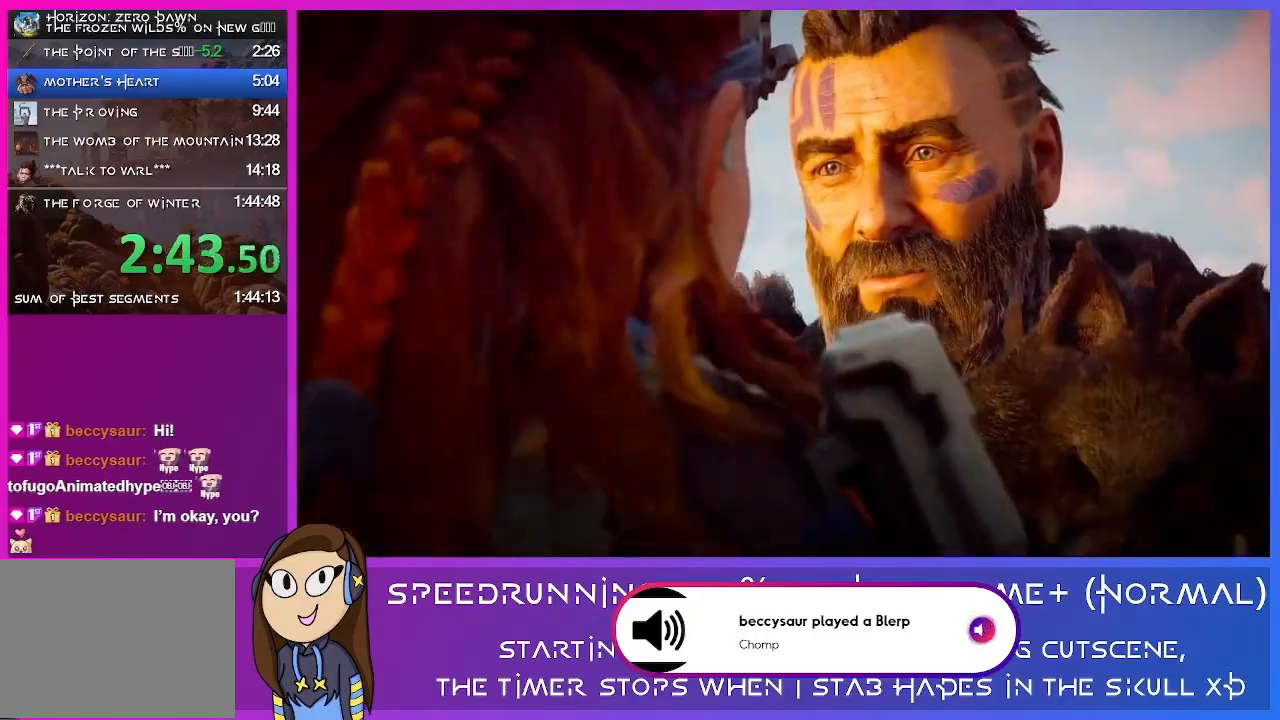
{"buttons": ["CROSS"], "left_stick": "center", "right_stick": "center", "events": [[67, "CROSS", "down"], [167, "CROSS", "up"], [233, "CROSS", "down"], [367, "CROSS", "up"], [467, "CROSS", "down"]]}
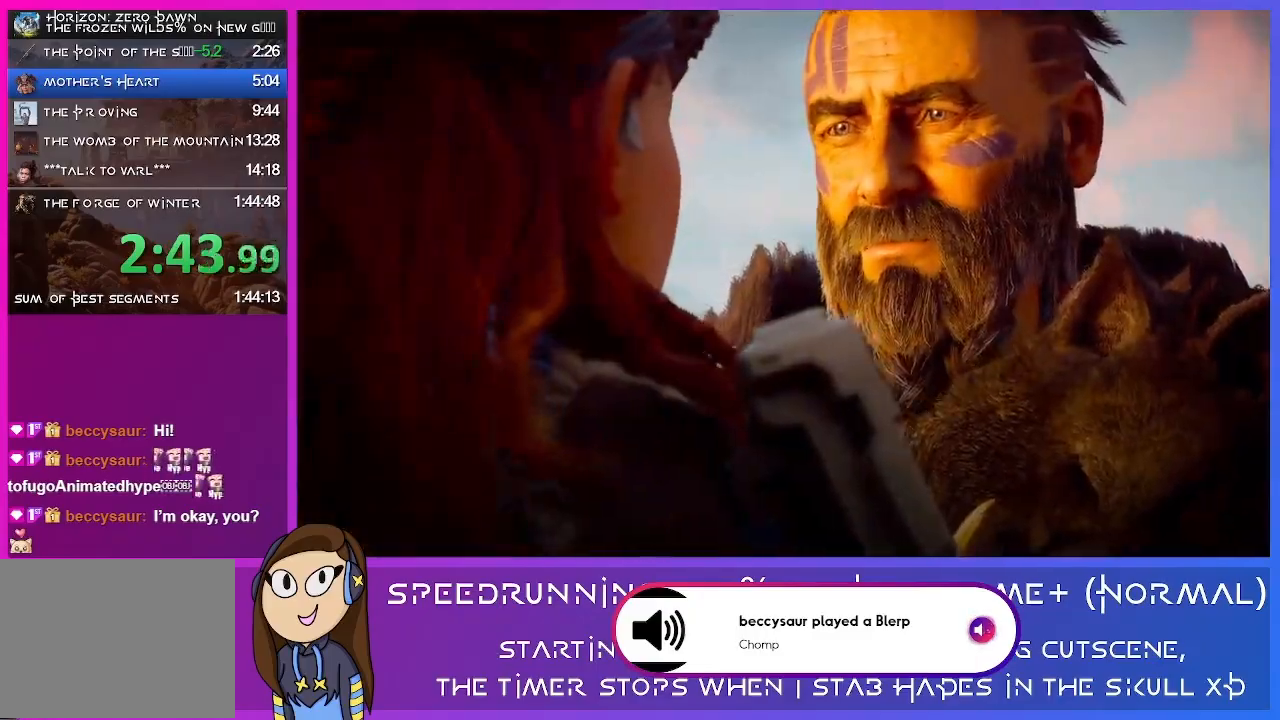
{"buttons": [], "left_stick": "center", "right_stick": "center", "events": [[100, "CROSS", "up"], [167, "CROSS", "down"], [300, "CROSS", "up"], [400, "CROSS", "down"], [500, "CROSS", "up"]]}
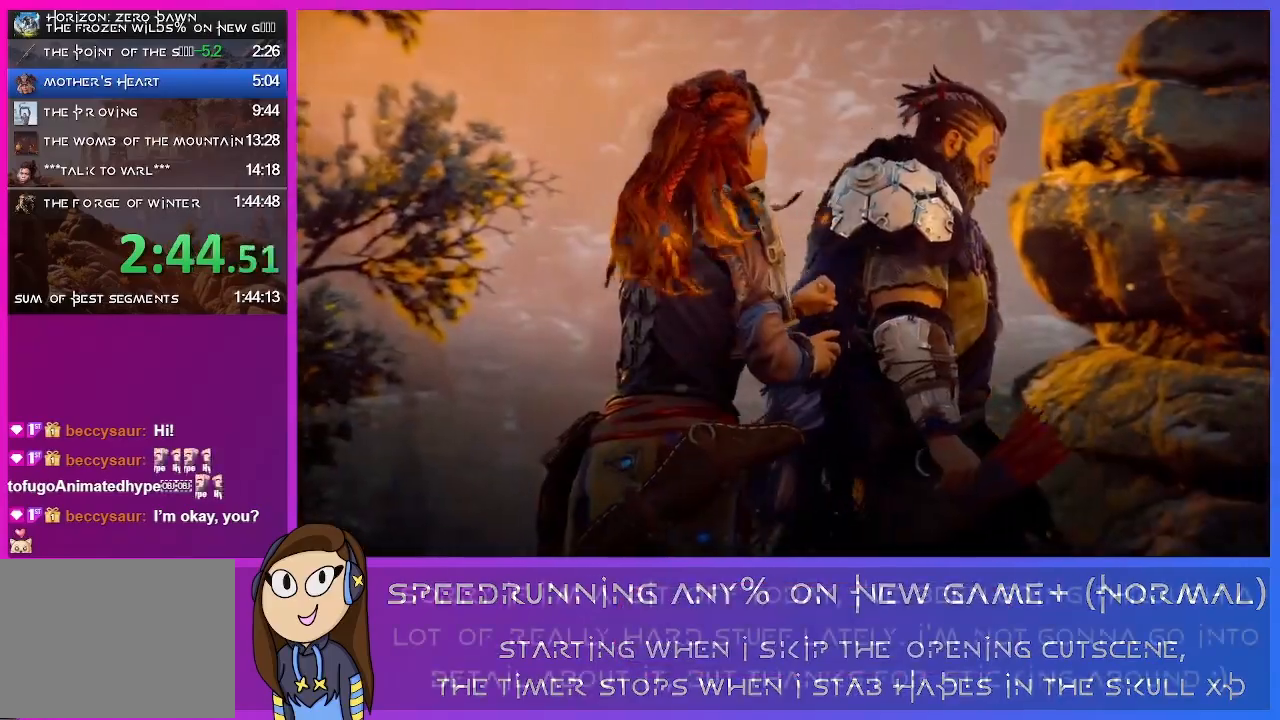
{"buttons": ["CROSS"], "left_stick": "center", "right_stick": "center", "events": [[67, "CROSS", "down"], [167, "CROSS", "up"], [267, "CROSS", "down"], [367, "CROSS", "up"], [433, "CROSS", "down"]]}
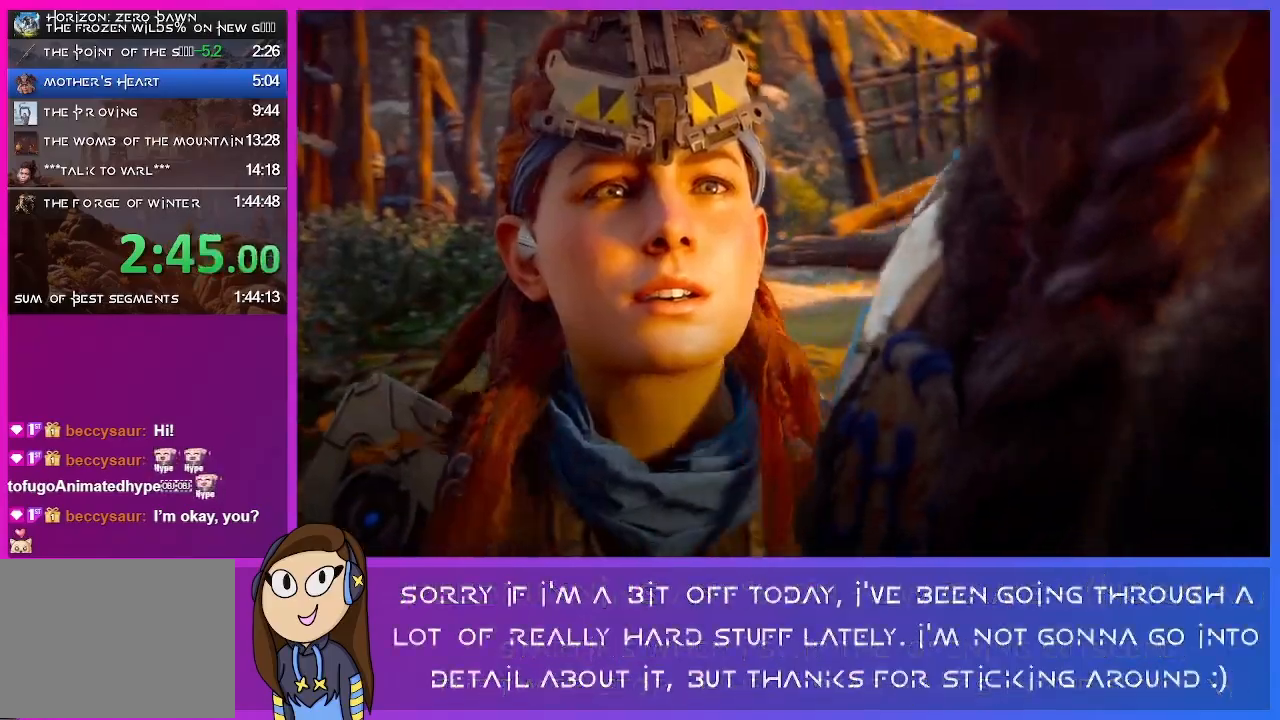
{"buttons": [], "left_stick": "left", "right_stick": "center", "events": [[33, "CROSS", "up"], [133, "CROSS", "down"], [233, "left_stick", "down-left"], [300, "CROSS", "up"], [333, "CROSS", "down"], [467, "CROSS", "up"], [467, "left_stick", "left"]]}
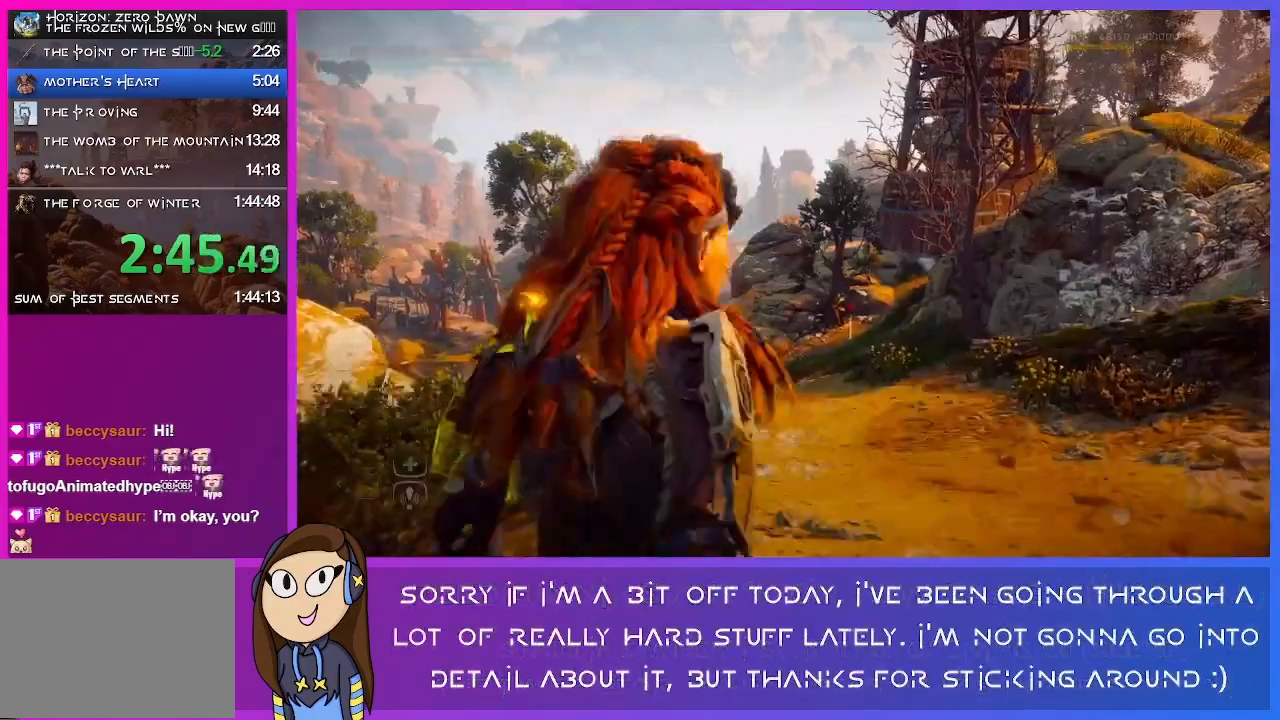
{"buttons": [], "left_stick": "left", "right_stick": "center", "events": [[67, "CROSS", "down"], [133, "CROSS", "up"], [233, "CROSS", "down"], [333, "CROSS", "up"]]}
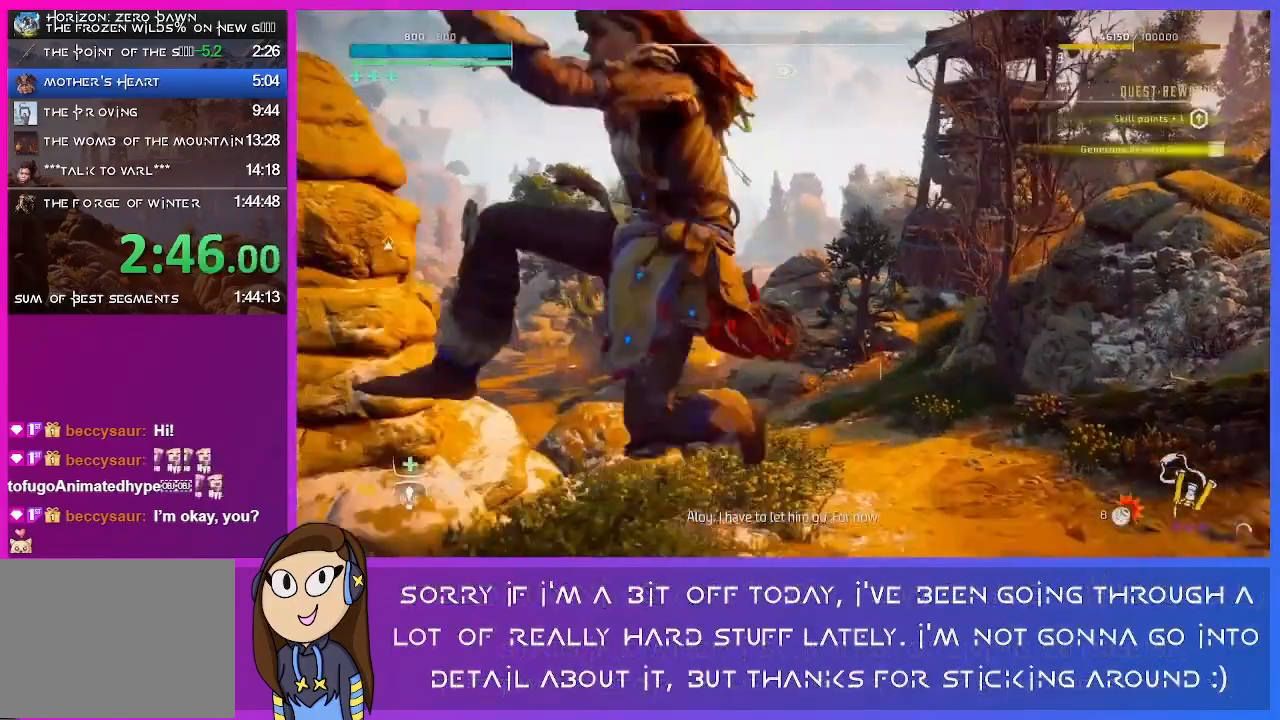
{"buttons": [], "left_stick": "down-left", "right_stick": "left", "events": [[167, "L3", "down"], [167, "left_stick", "down-left"], [333, "L3", "up"], [333, "right_stick", "left"]]}
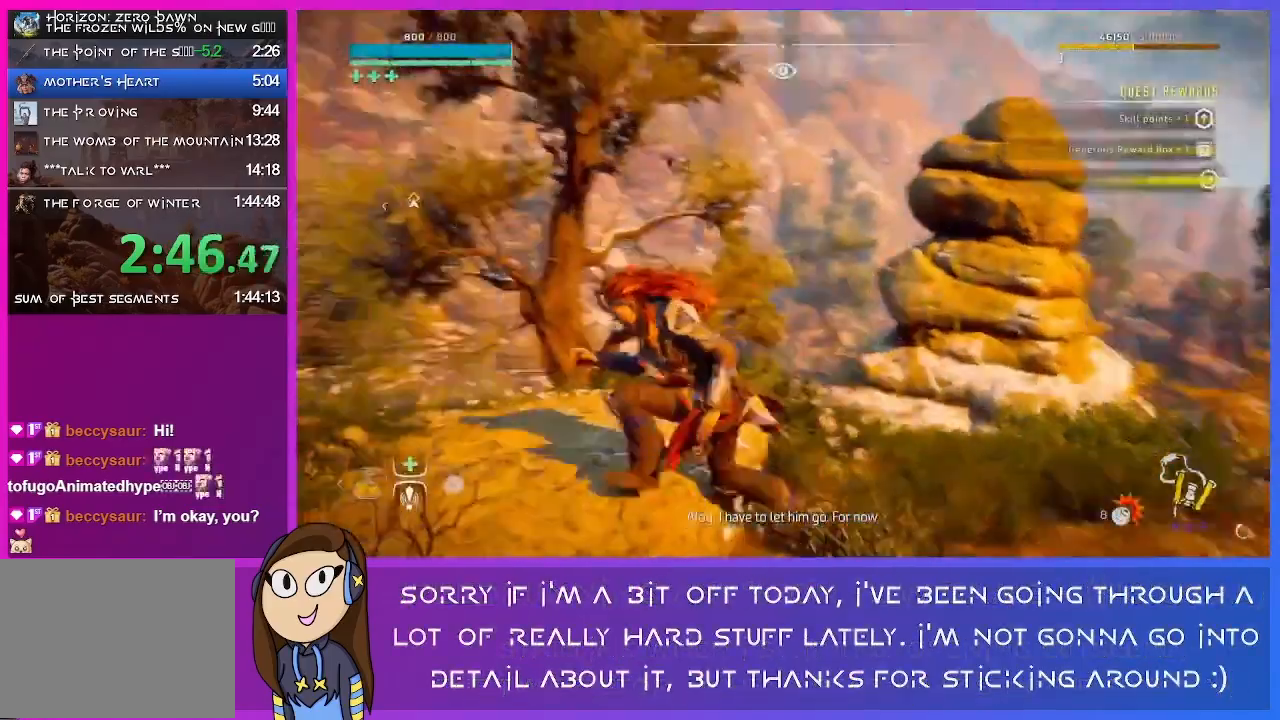
{"buttons": [], "left_stick": "left", "right_stick": "left", "events": [[333, "left_stick", "left"]]}
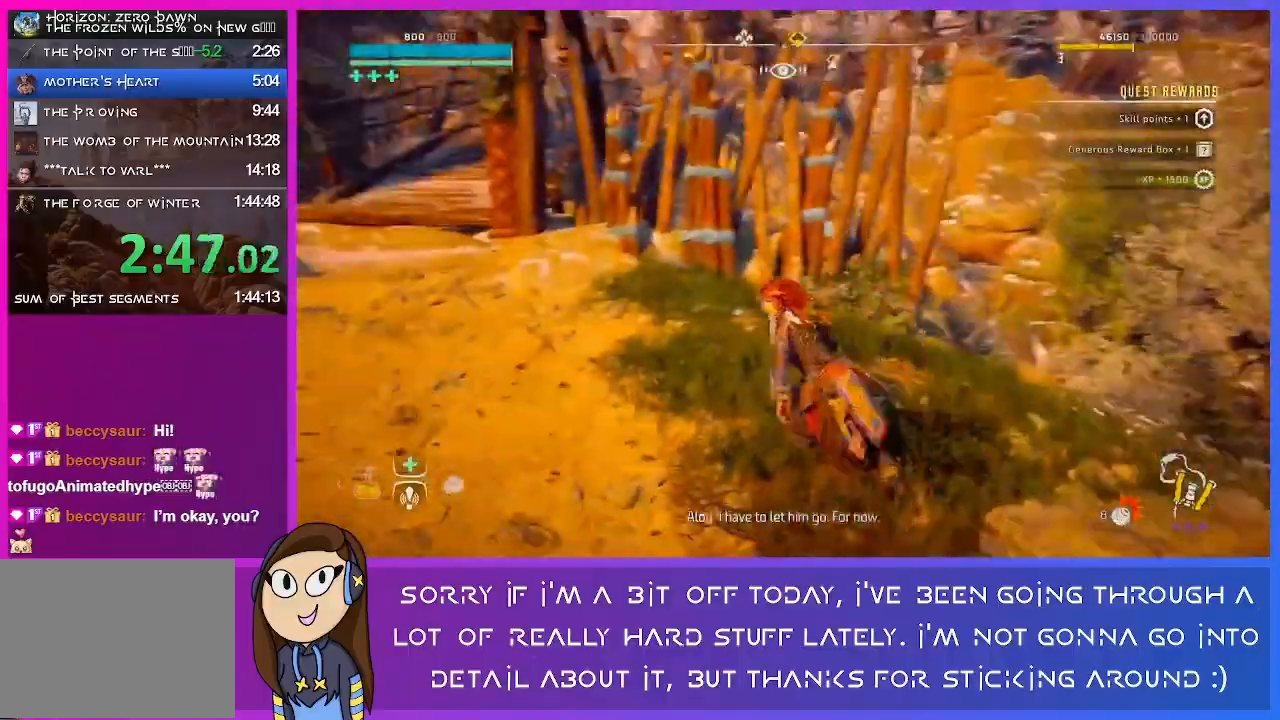
{"buttons": [], "left_stick": "up-left", "right_stick": "left", "events": [[367, "left_stick", "up-left"]]}